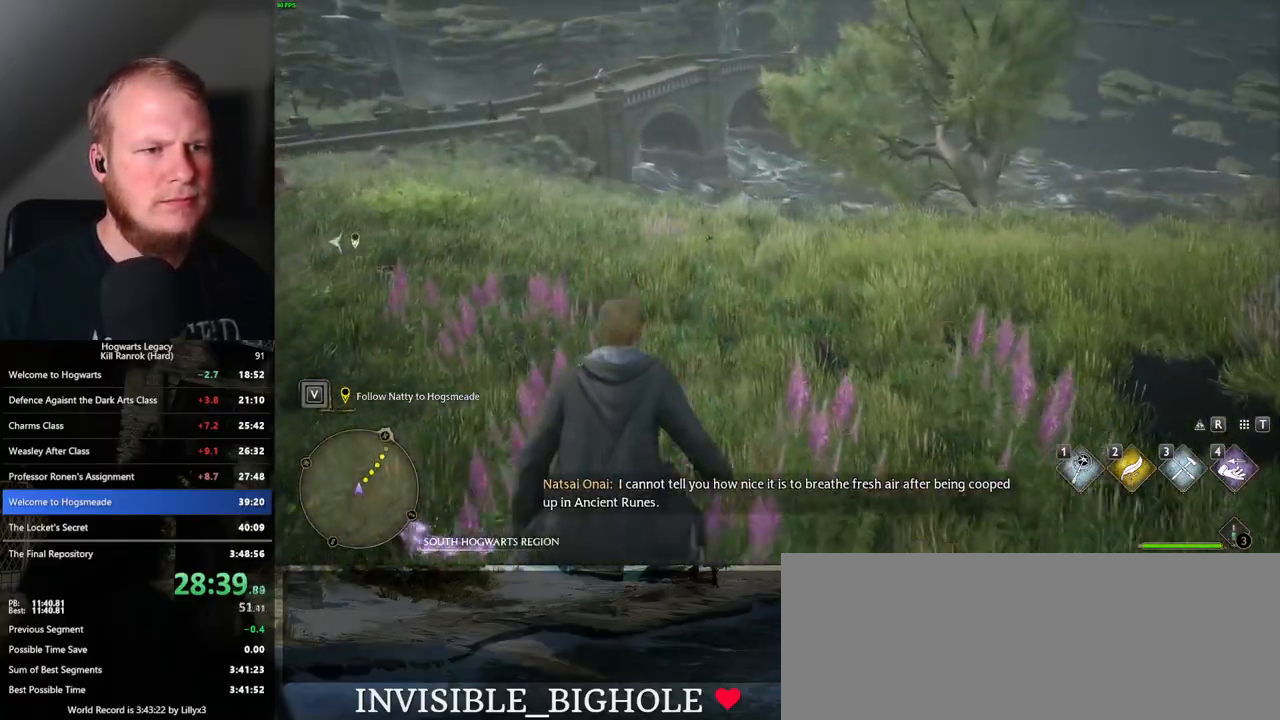
Gameplay with keyboard and mouse; each line is a JSON object with the keys and mouse buttons held at the frame after it. "events" lists presses ("down") and releases ("up") of ".", "/", "0", "1", "2", "3", "4", "5", "6", "7", "8", "9", "a", "alt_l", "alt_r", "b", "backslash", "backspace", "c", "caps_lock", "comma", "ctrl_l", "ctrl_r", "d", "e", "equals", "escape", "f", "f1", "f10", "f11", "f12", "f2", "f3", "f4", "f5", "f6", "f7", "f8", "f9", "g", "h", "i", "j", "k", "l", "lbracket", "m", "minus", "n", "o", "p", "q", "quote", "r", "rbracket", "return", "s", "semicolon", "shift_l", "shift_r", "space", "super_l", "super_r", "t", "tab", "tilde", "u", "v", "w", "x", "y", "z", "mouse_left", "mouse_wheel", "mouse_right", "mouse_mb4" and "mouse_mb5" between this image and that frame as [ms after this image, input, new state], when the widget could be followed in between. "mouse_left", "mouse_wheel", "mouse_right", "mouse_mb4", "mouse_mb5" = the "left", "wheel", "right", "mb4", "mb5" buttons of the "mouse" list. No other keys are recorded. "wheel" means that the mouse wheel is clicked or scrolled. Mouse movement is not recorded.
{"keys": ["space", "w"], "mouse": [], "events": [[17, "space", "down"], [83, "space", "up"], [183, "space", "down"], [250, "space", "up"], [333, "space", "down"], [417, "space", "up"], [500, "space", "down"]]}
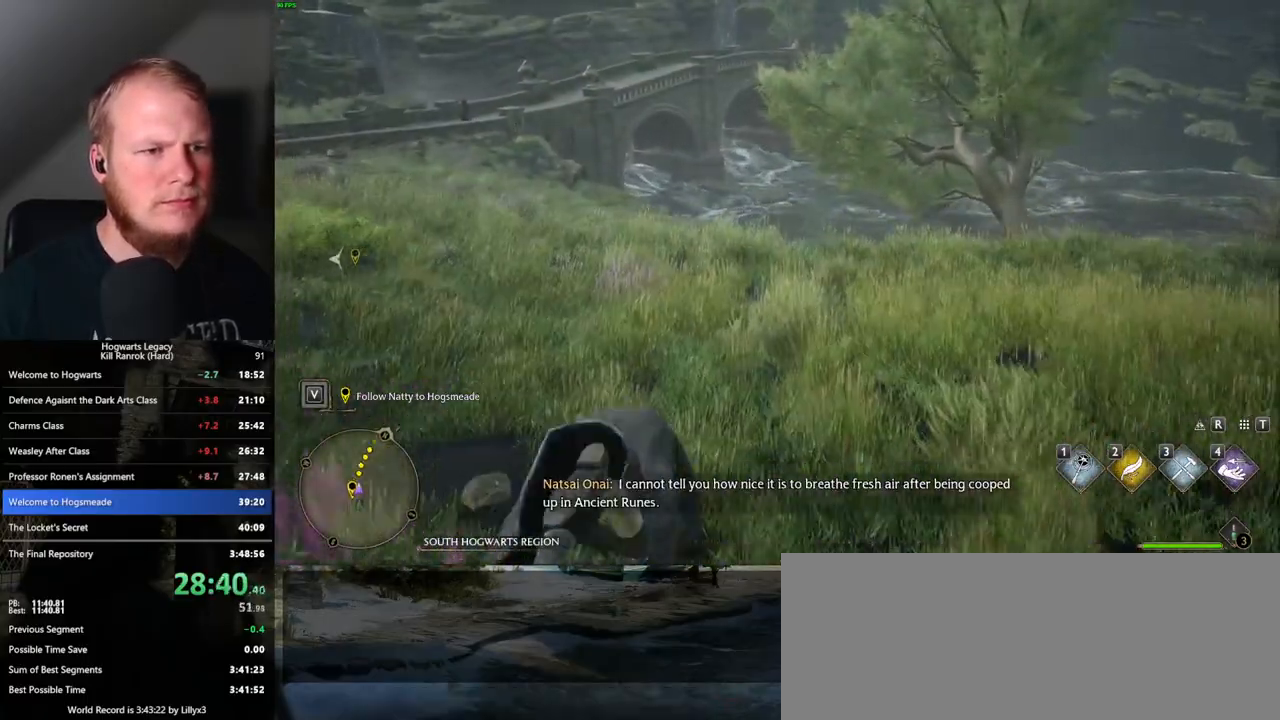
{"keys": ["space", "w"], "mouse": [], "events": [[67, "space", "up"], [167, "space", "down"], [233, "space", "up"], [350, "space", "down"], [383, "space", "up"], [467, "space", "down"]]}
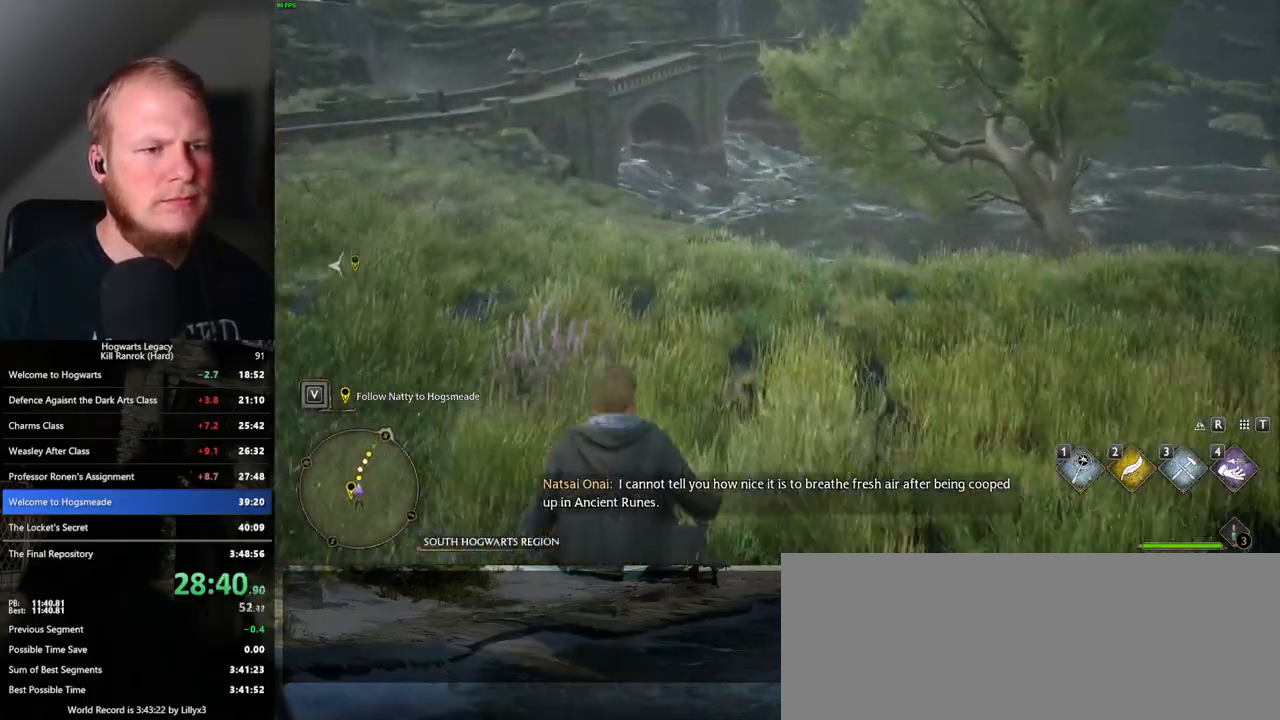
{"keys": ["space", "w"], "mouse": [], "events": [[33, "space", "up"], [117, "space", "down"], [183, "space", "up"], [250, "space", "down"], [350, "space", "up"], [417, "space", "down"]]}
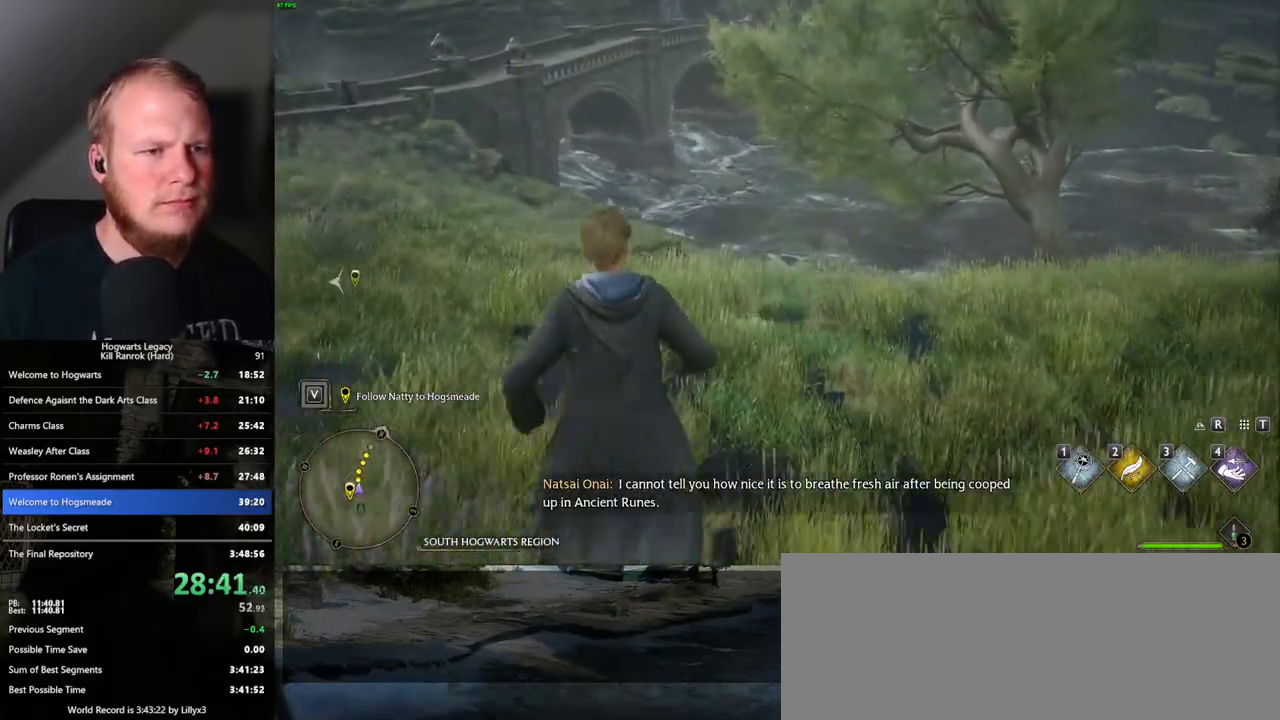
{"keys": ["w"], "mouse": [], "events": [[17, "space", "up"], [100, "space", "down"], [167, "space", "up"]]}
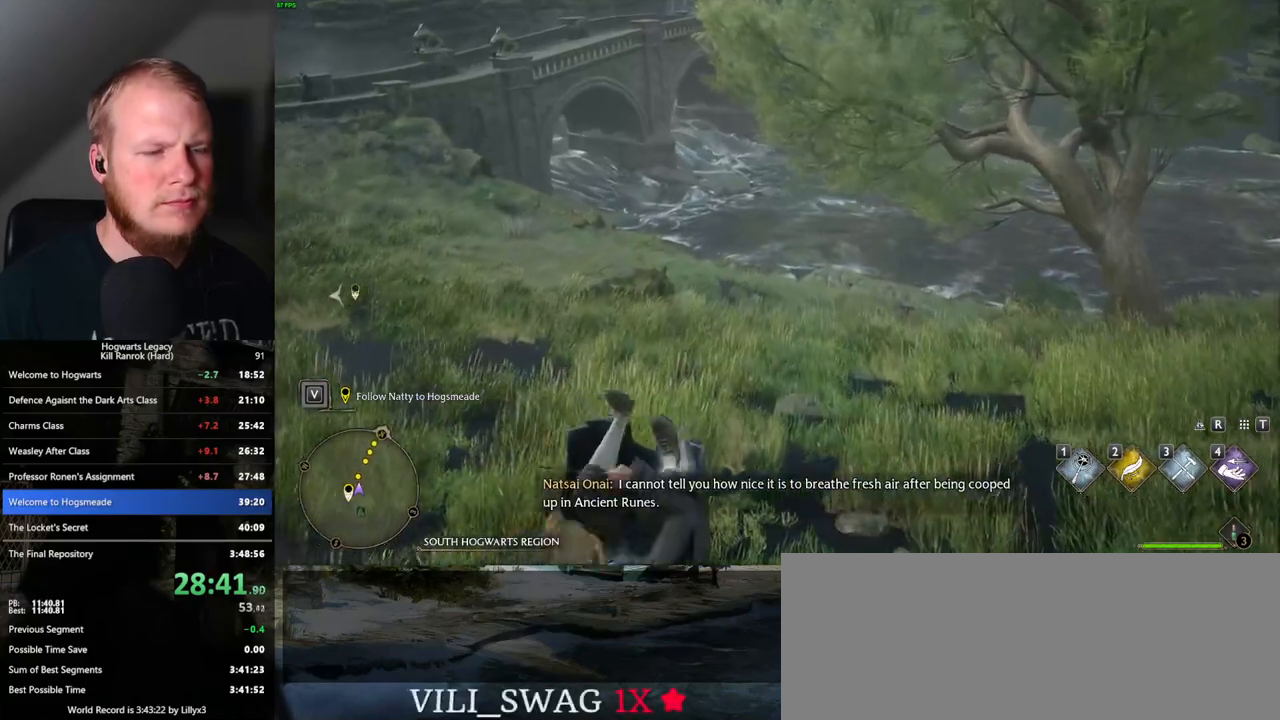
{"keys": ["w"], "mouse": [], "events": []}
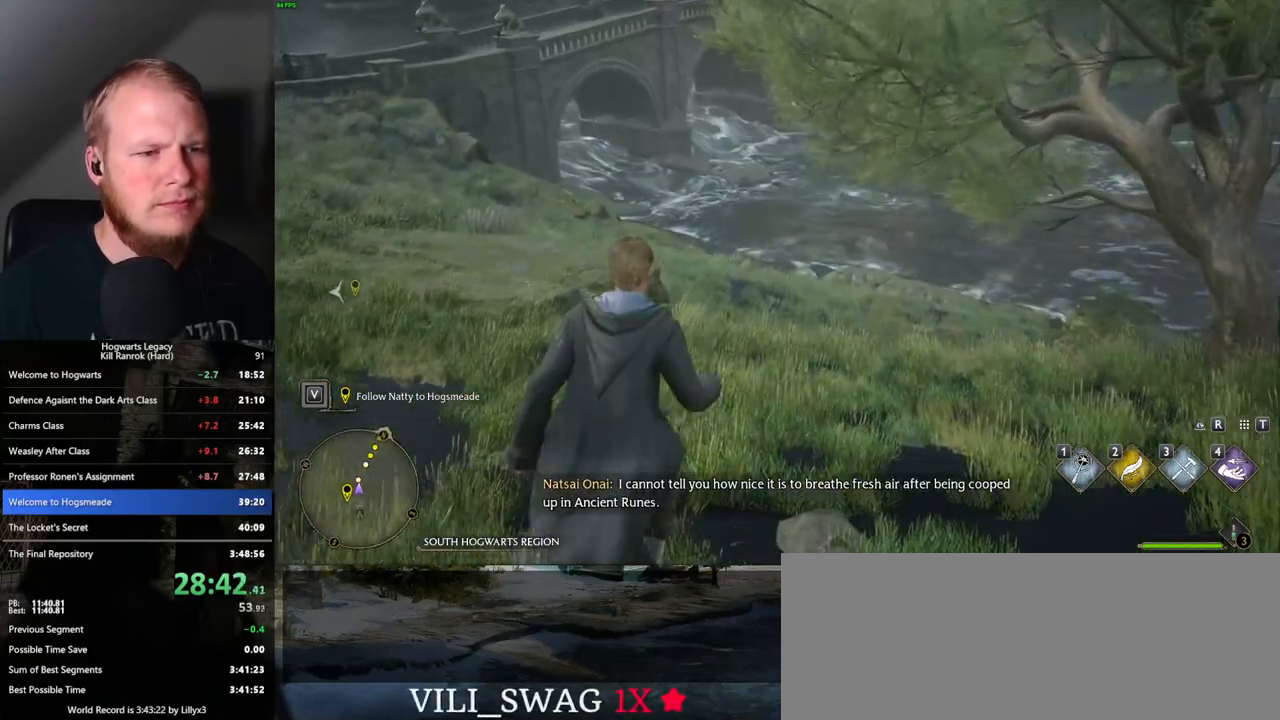
{"keys": ["w"], "mouse": [], "events": []}
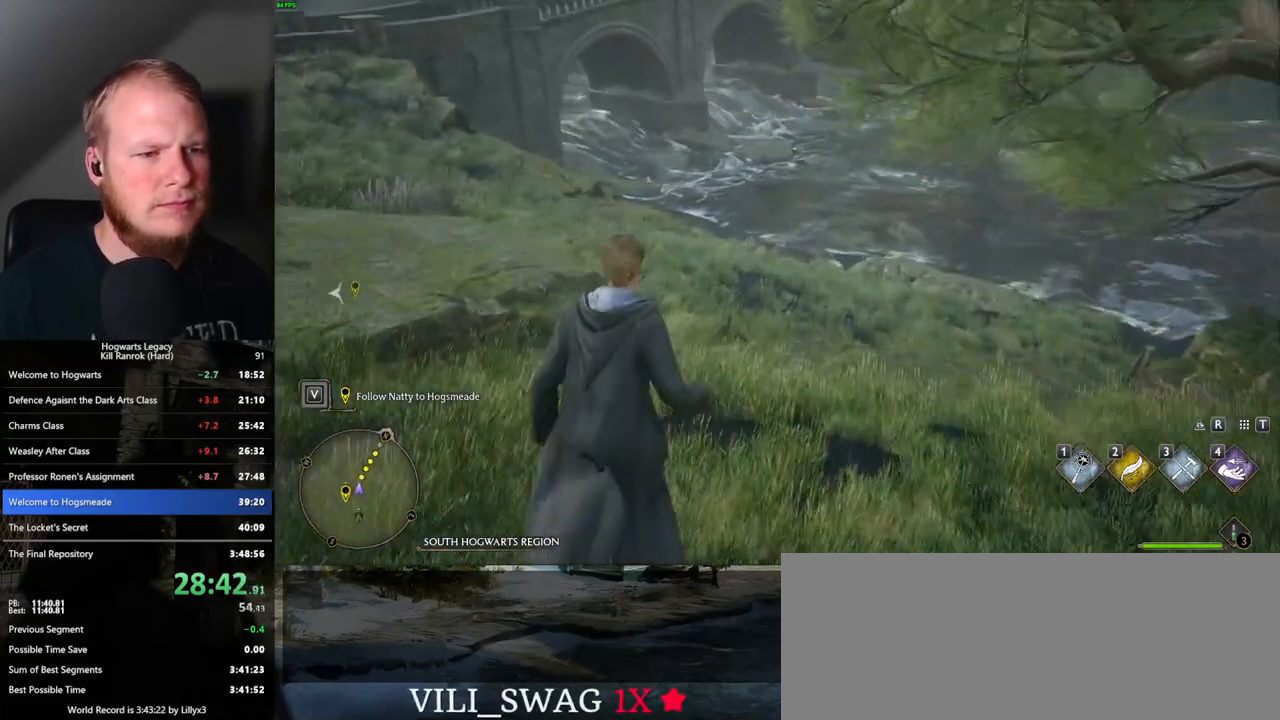
{"keys": ["w"], "mouse": [], "events": []}
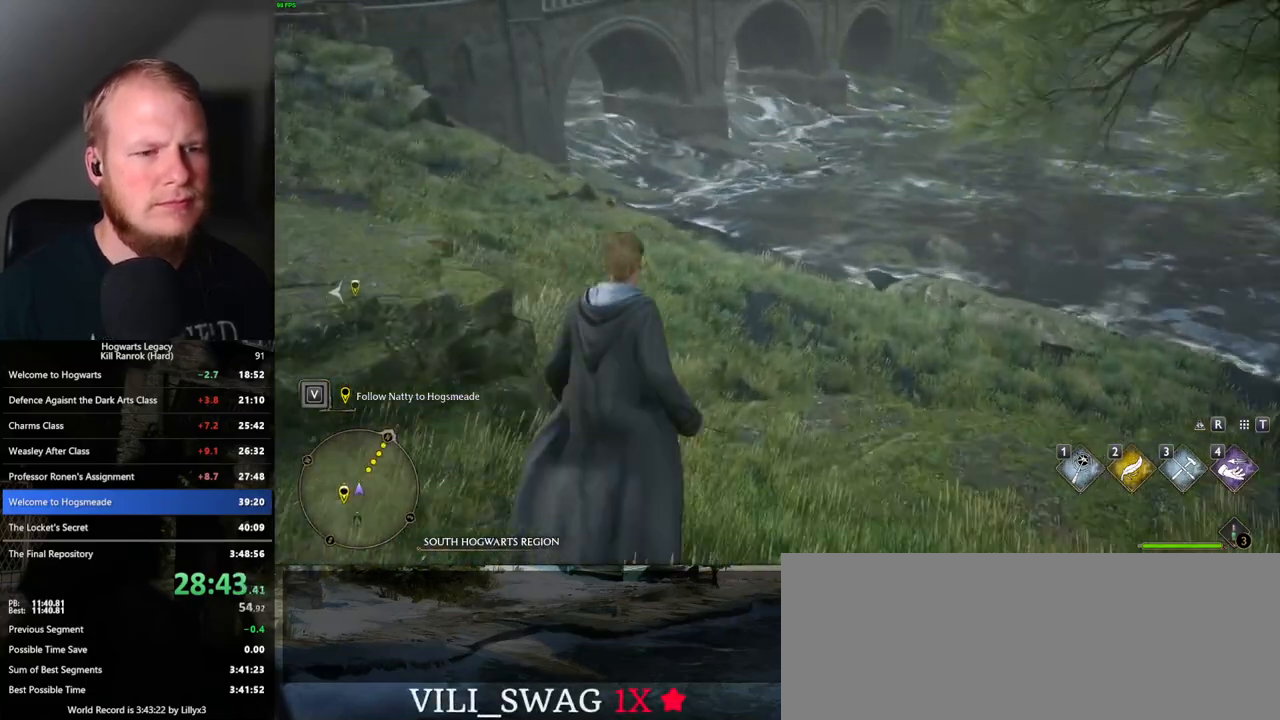
{"keys": ["w"], "mouse": [], "events": []}
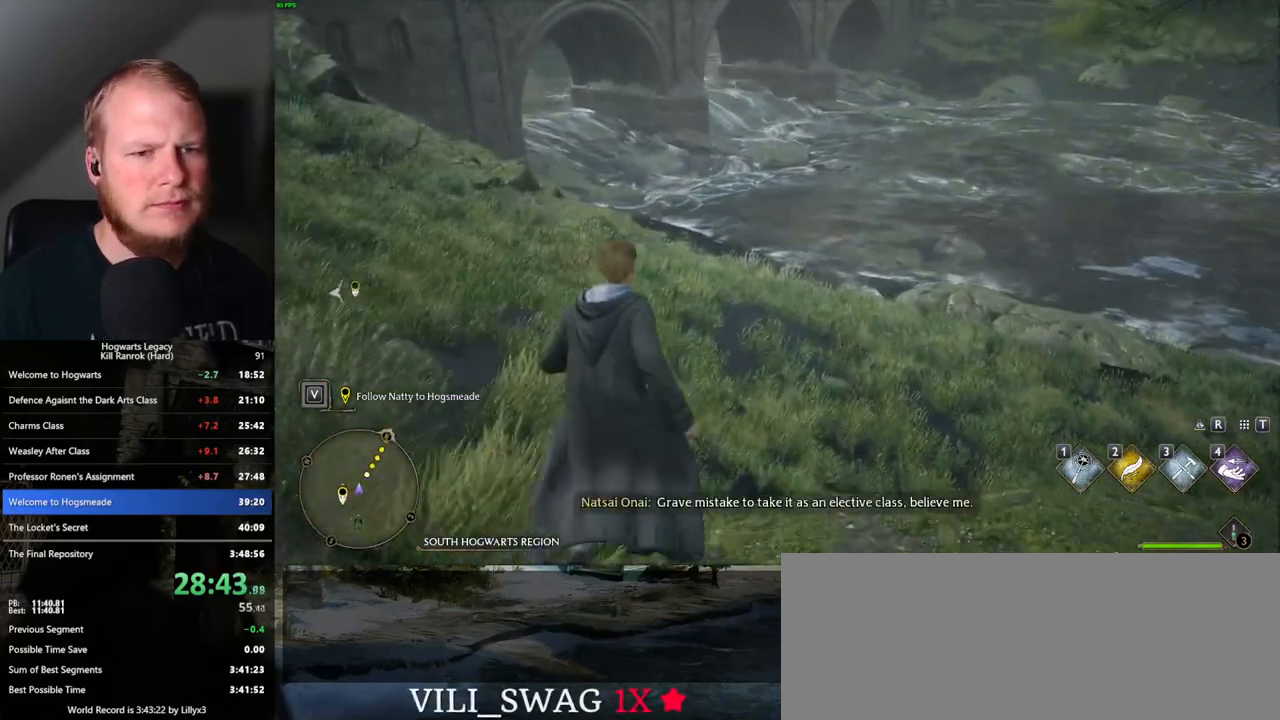
{"keys": ["w"], "mouse": [], "events": []}
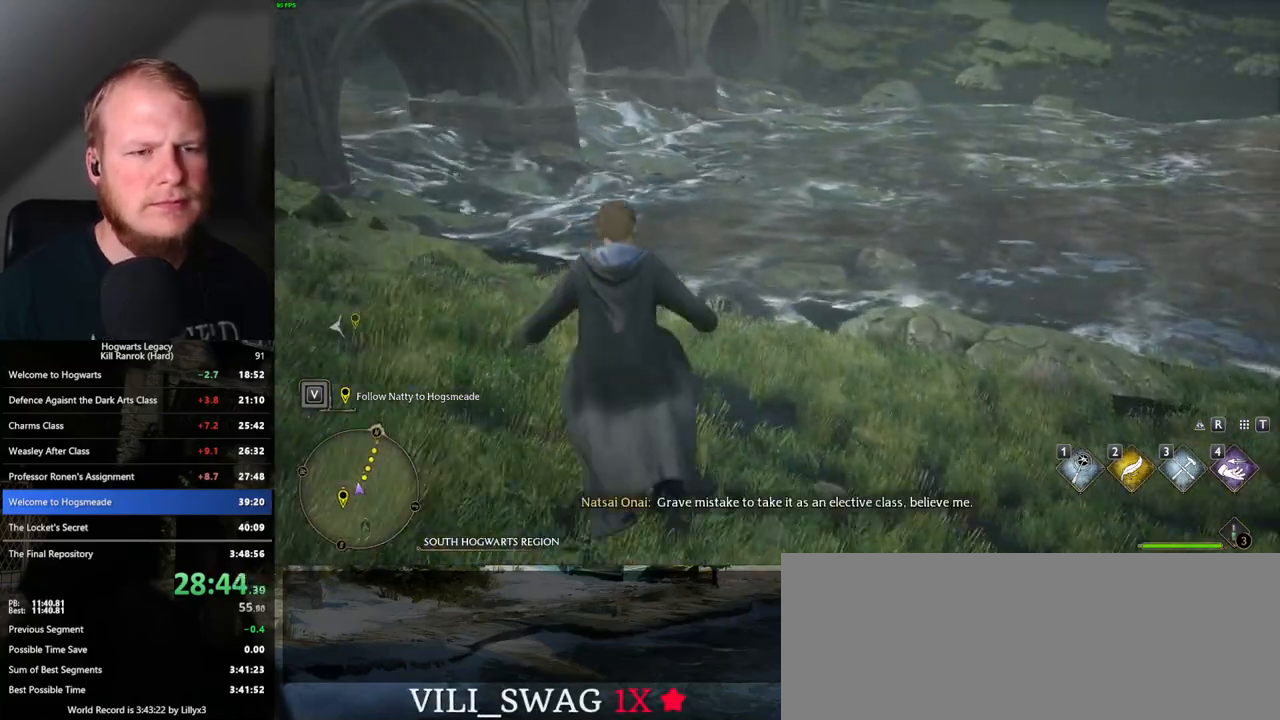
{"keys": ["w"], "mouse": [], "events": []}
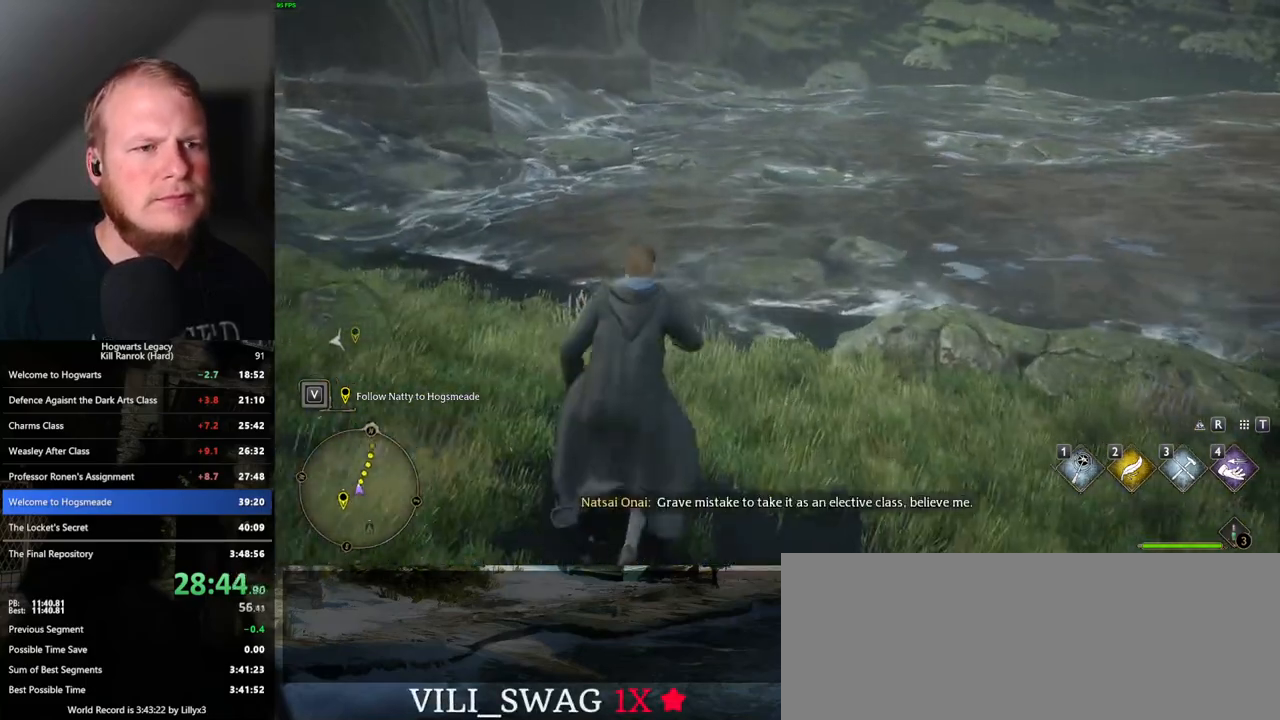
{"keys": ["w"], "mouse": [], "events": []}
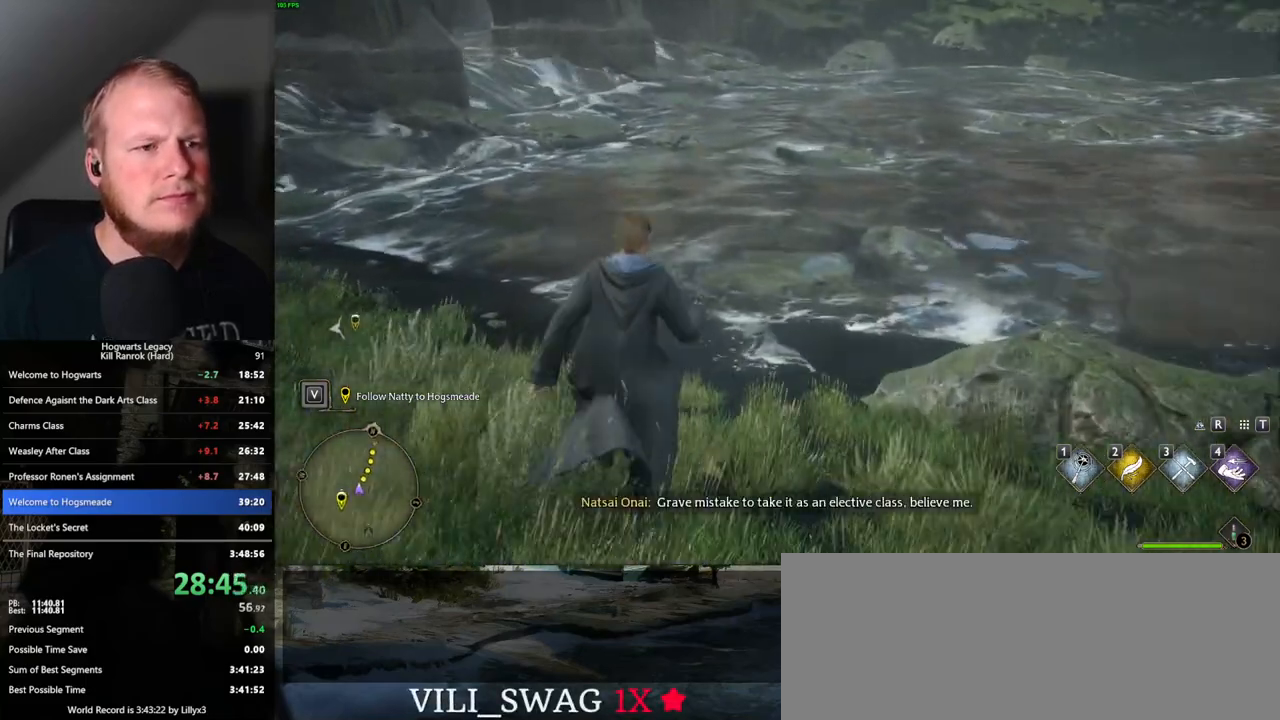
{"keys": ["w"], "mouse": [], "events": []}
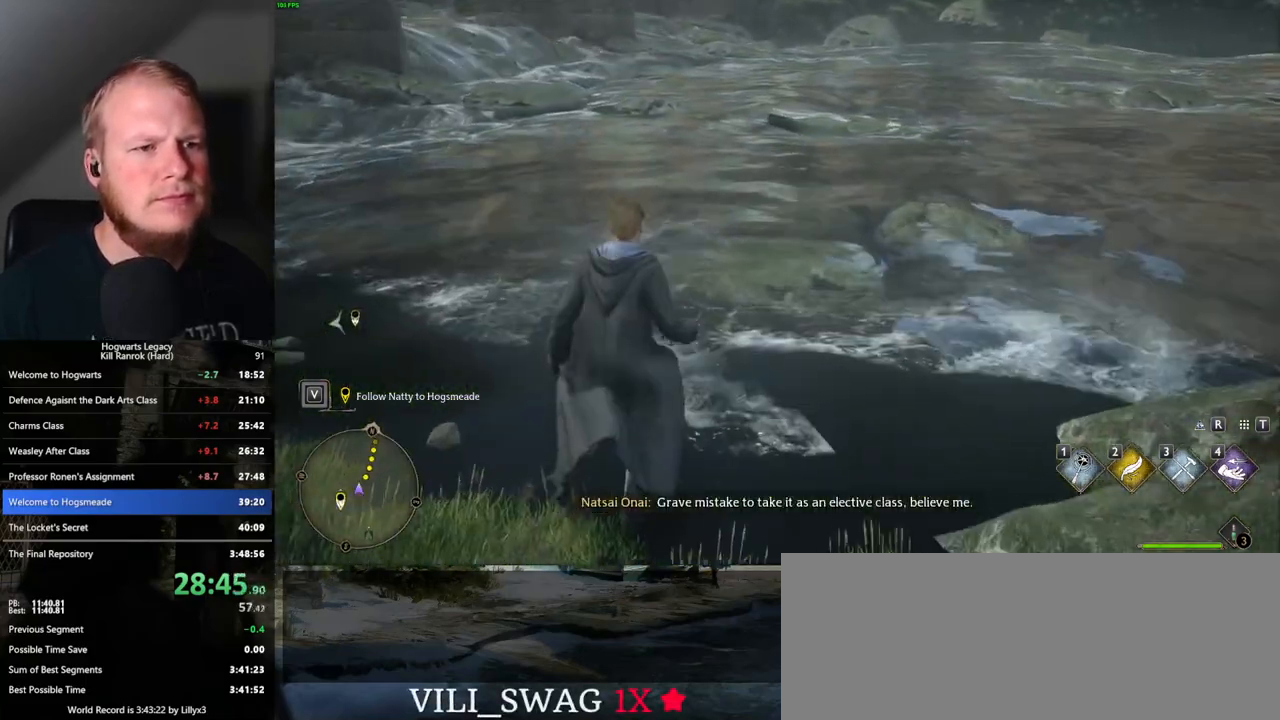
{"keys": ["w"], "mouse": [], "events": []}
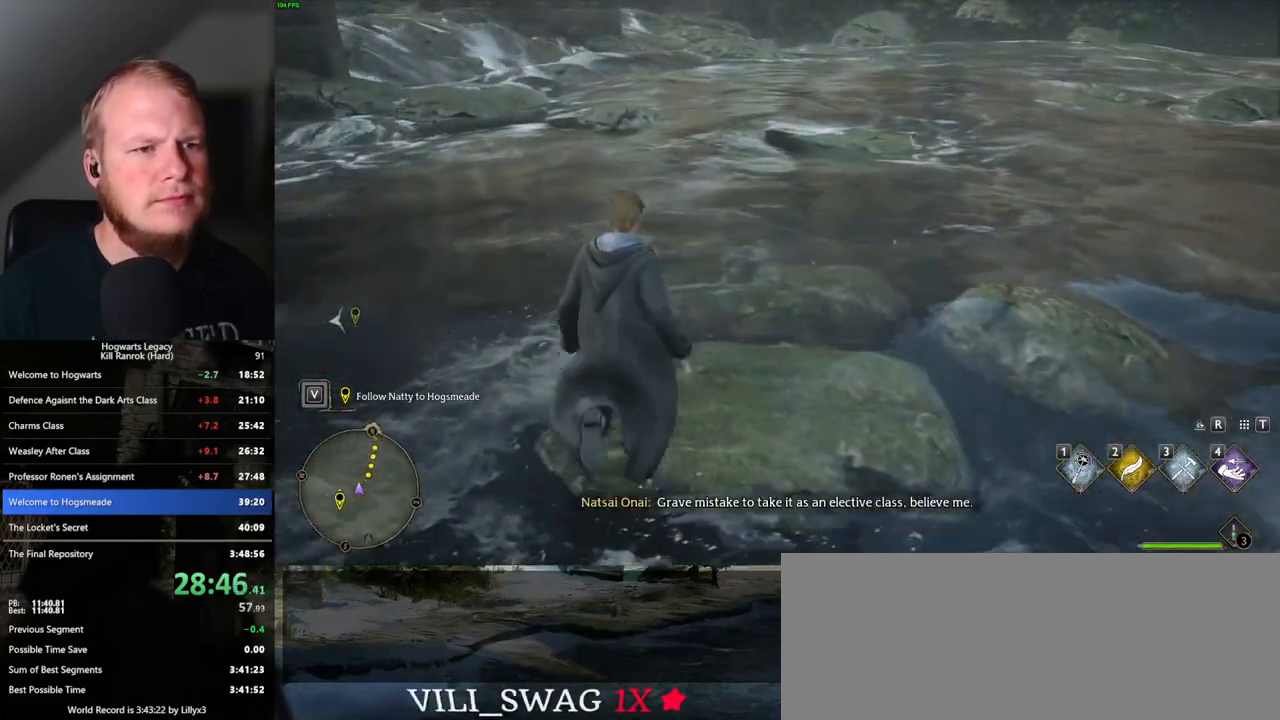
{"keys": ["w"], "mouse": [], "events": []}
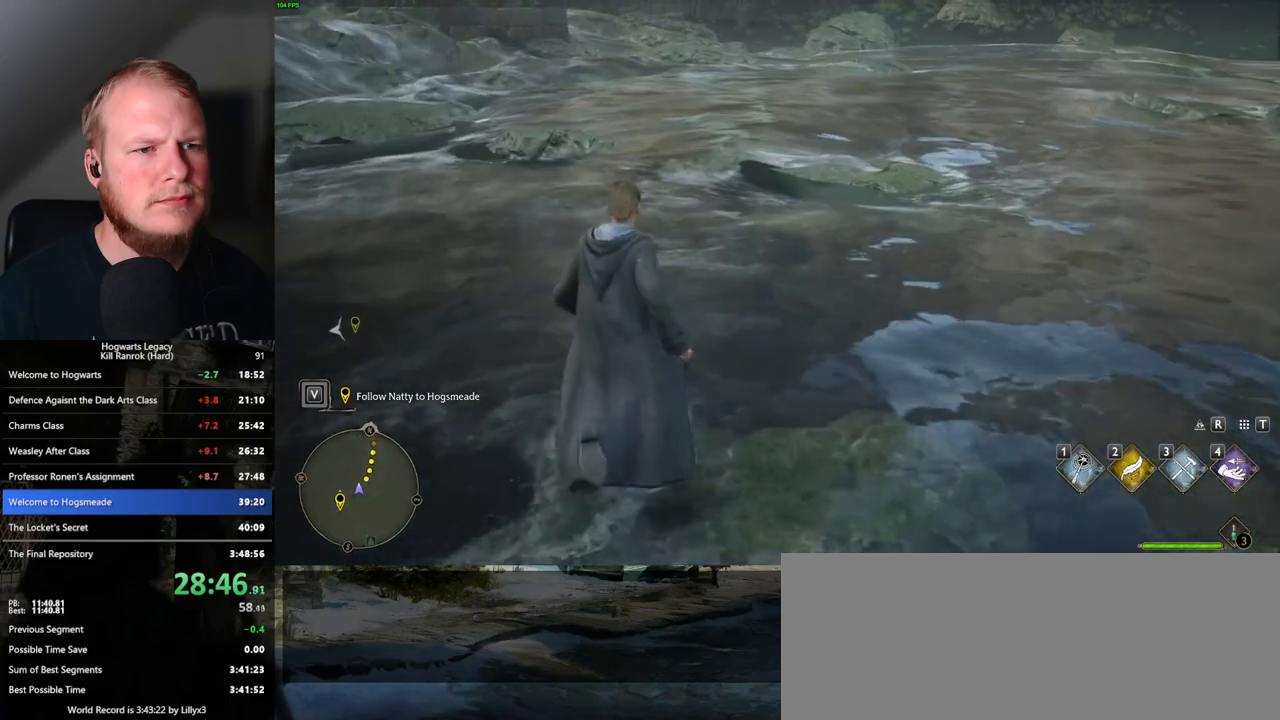
{"keys": ["w"], "mouse": [], "events": []}
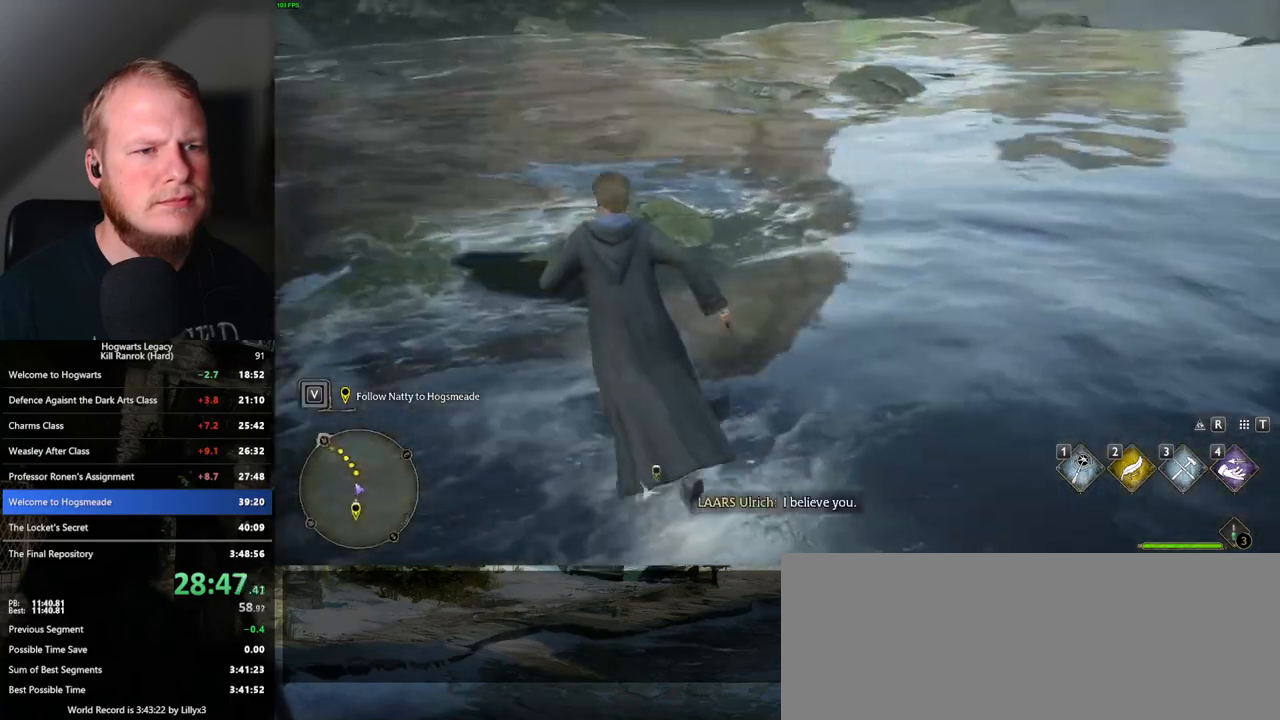
{"keys": ["w"], "mouse": [], "events": []}
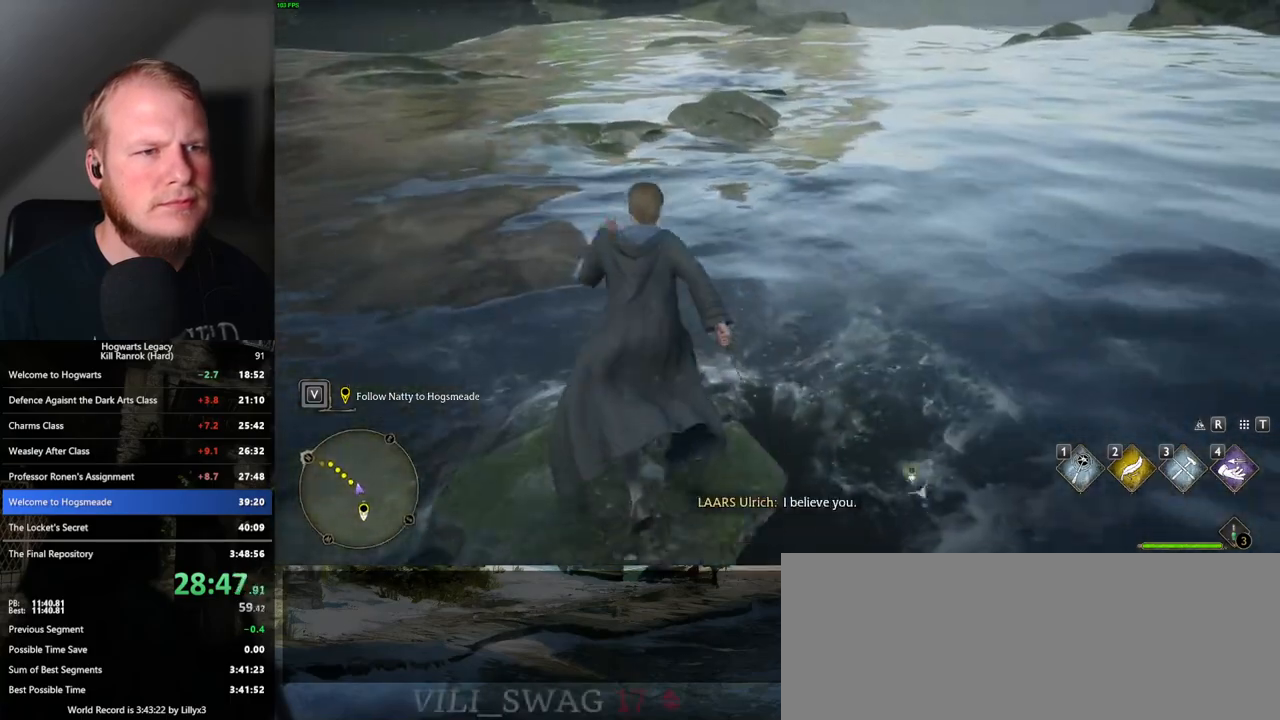
{"keys": ["w"], "mouse": ["mb5"], "events": [[250, "mouse_mb5", "down"]]}
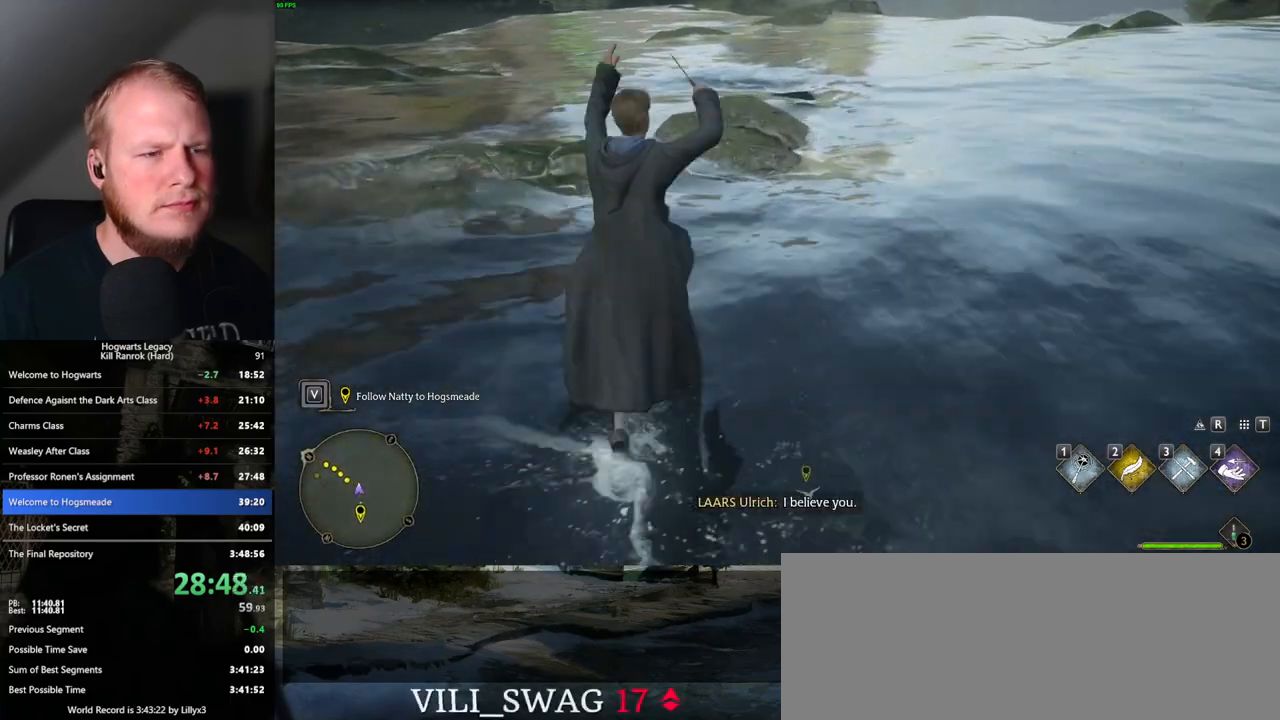
{"keys": ["w"], "mouse": ["mb5"], "events": []}
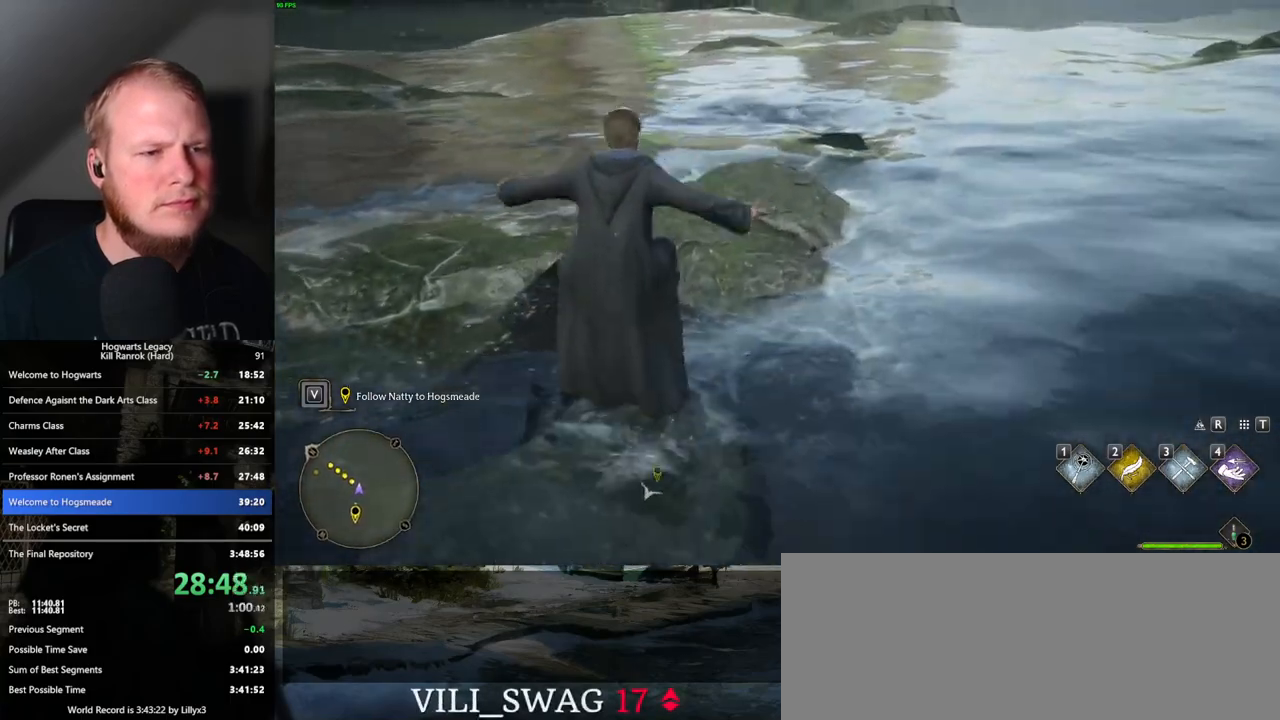
{"keys": ["w"], "mouse": [], "events": [[33, "mouse_mb5", "up"]]}
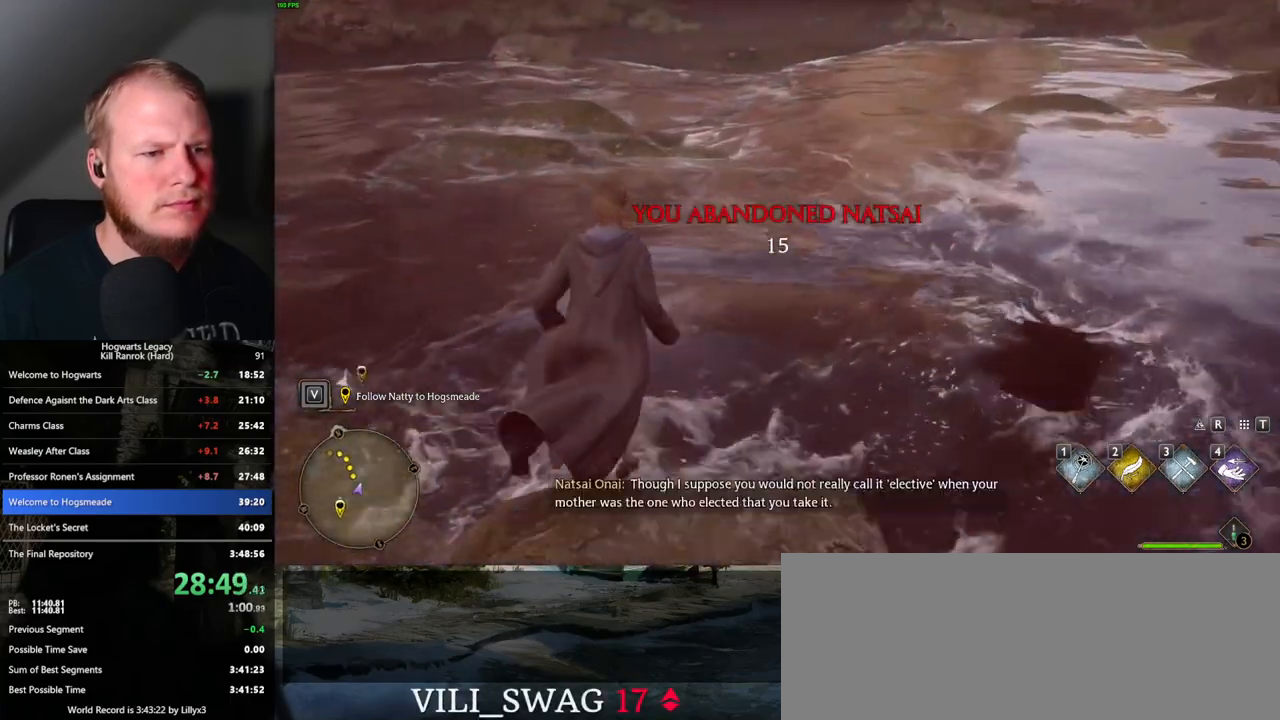
{"keys": ["w"], "mouse": ["mb5"], "events": [[33, "mouse_mb5", "down"]]}
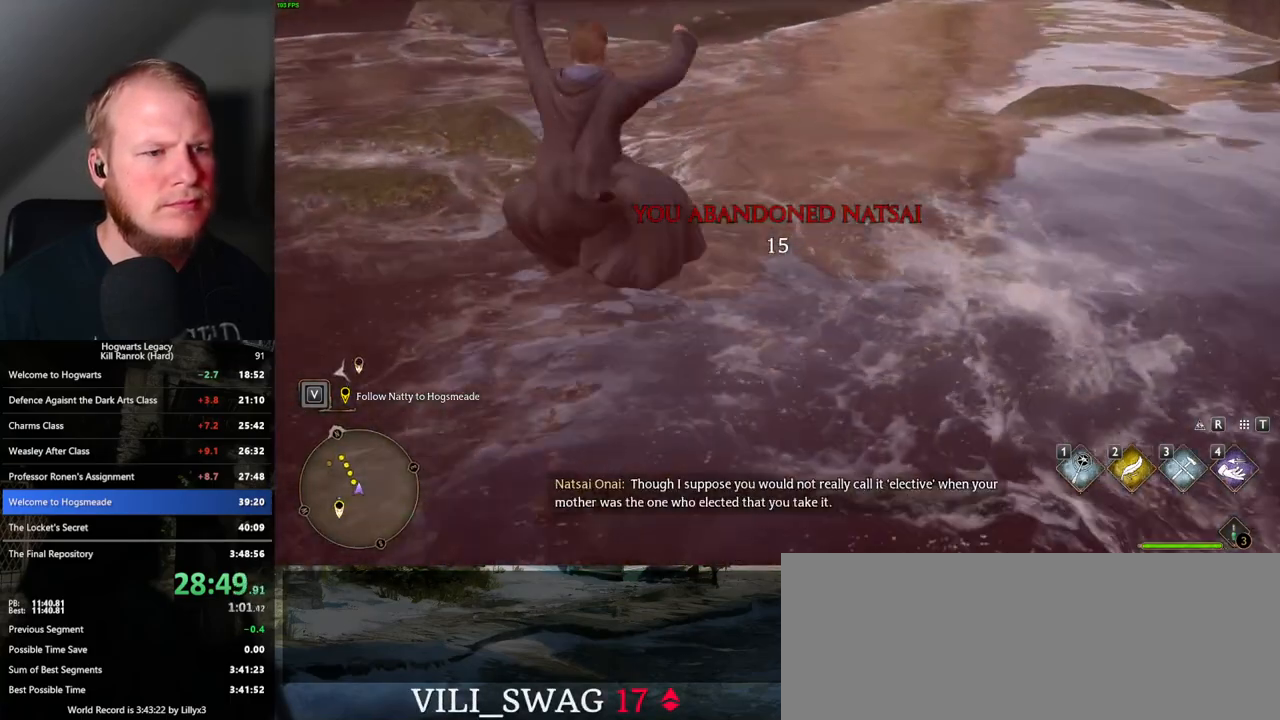
{"keys": ["w"], "mouse": [], "events": [[383, "mouse_mb5", "up"]]}
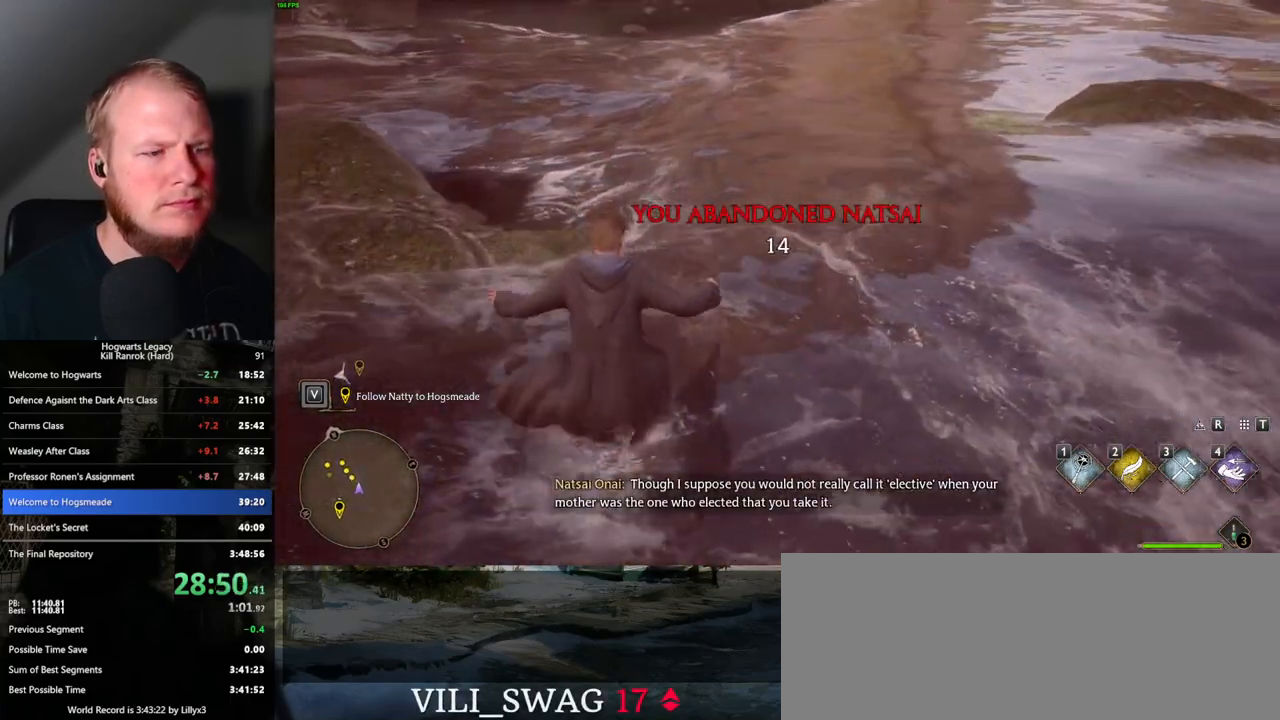
{"keys": ["w"], "mouse": [], "events": []}
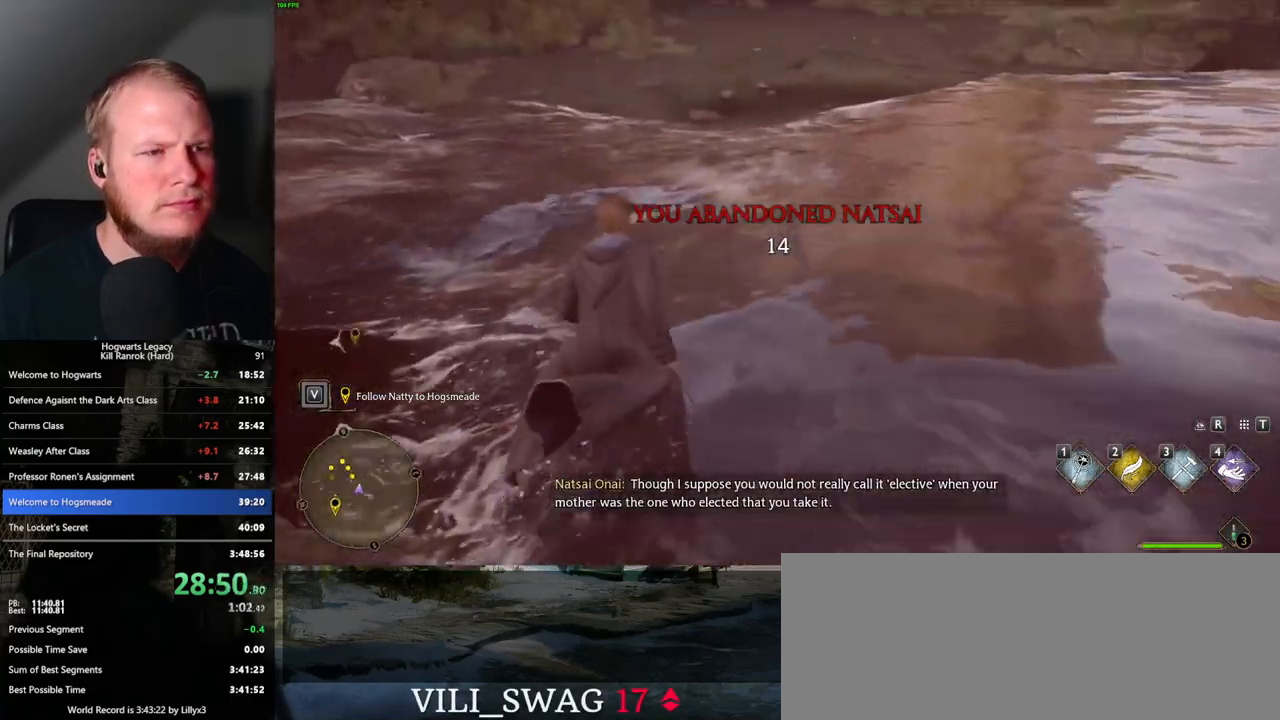
{"keys": ["w"], "mouse": [], "events": []}
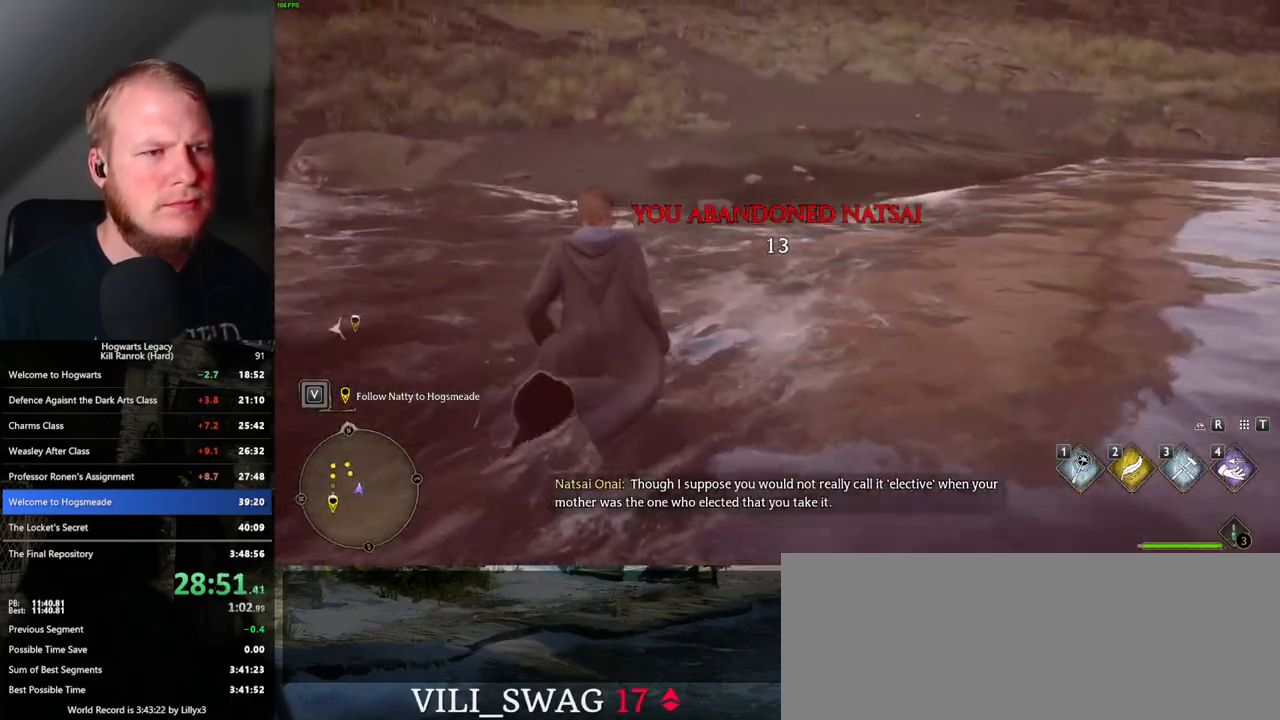
{"keys": ["w"], "mouse": [], "events": []}
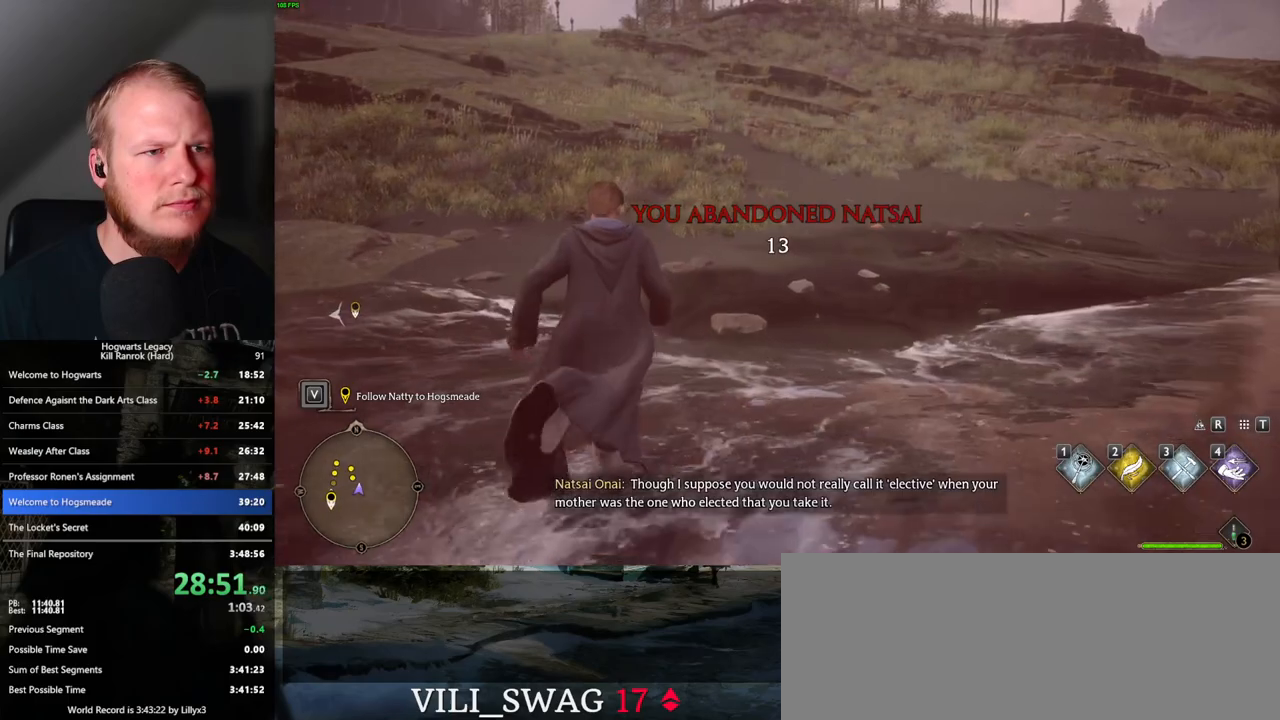
{"keys": ["w"], "mouse": [], "events": []}
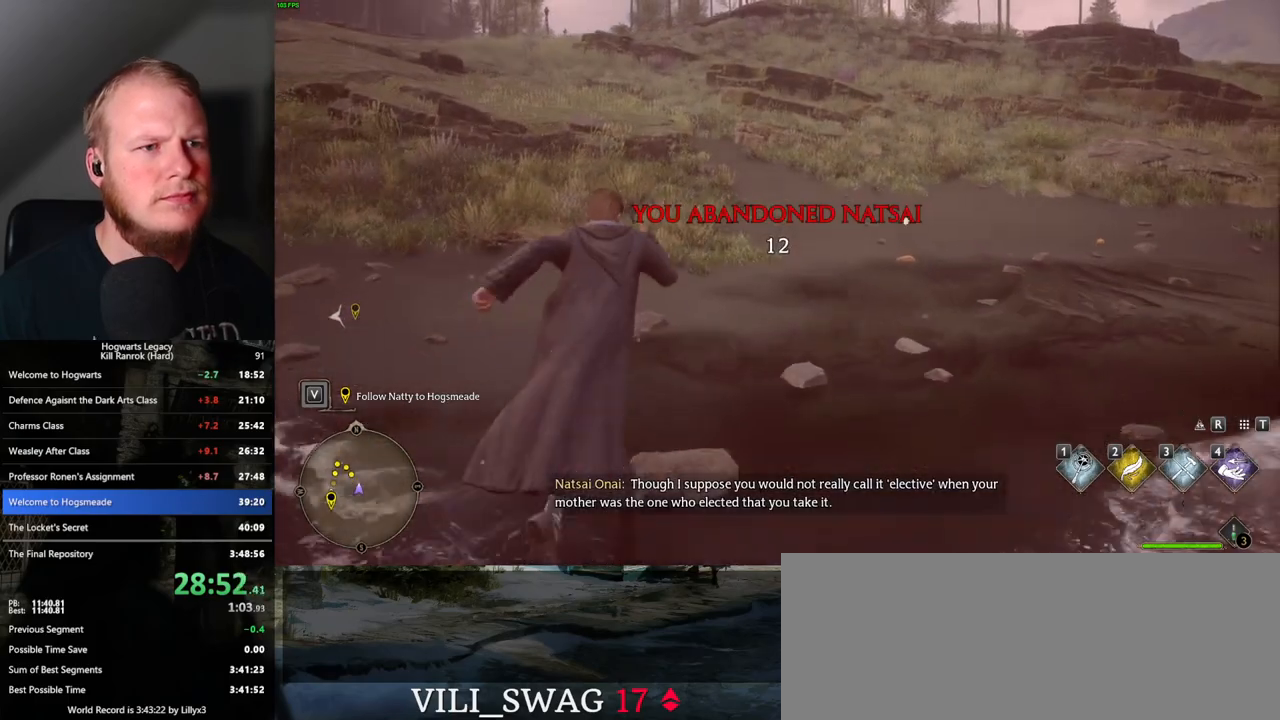
{"keys": ["w"], "mouse": [], "events": []}